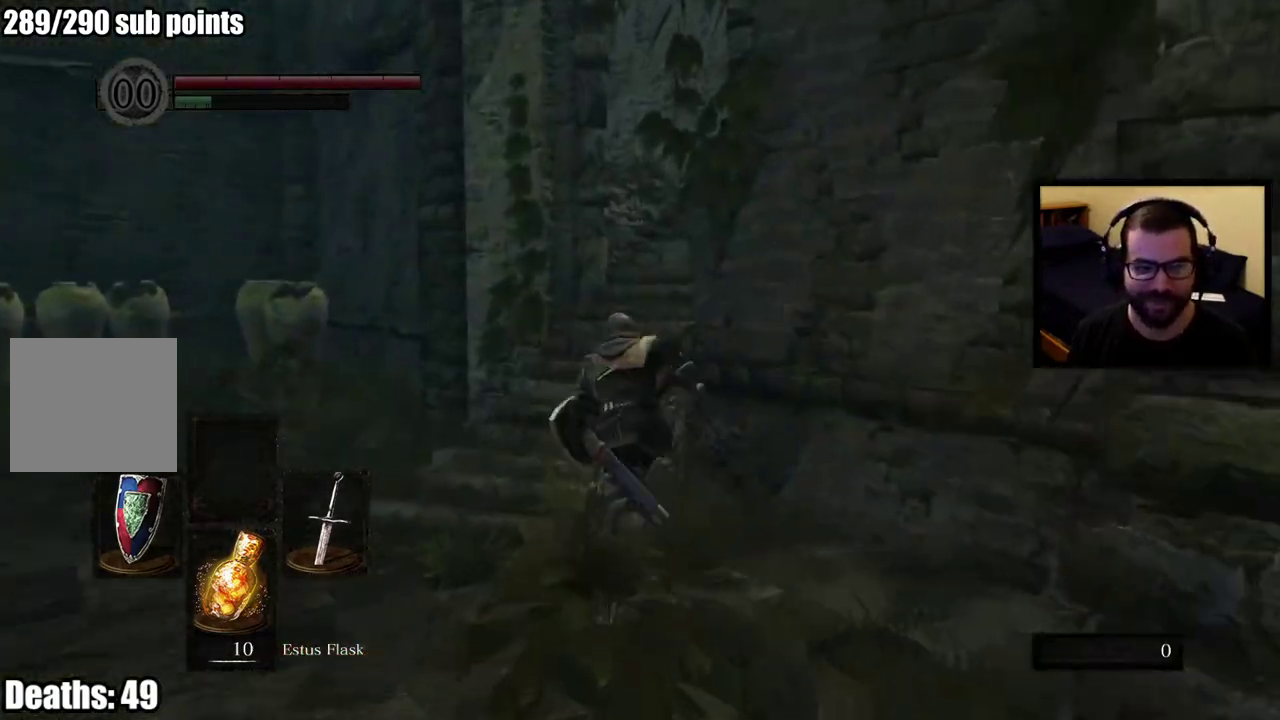
Gameplay with a controller (PlayStation layout); each line is a JSON object with the inputs held at the frame after it. "events" lists button and stick changes between this image and that frame as [ms after this image, input, new state], when the widget could be followed in between. This overlay highlights the sticks when they move; stick clicks (L3 R3) are not distinguishable. Not read: R1.
{"buttons": [], "left_stick": "up", "right_stick": "center", "events": [[183, "left_stick", "up"]]}
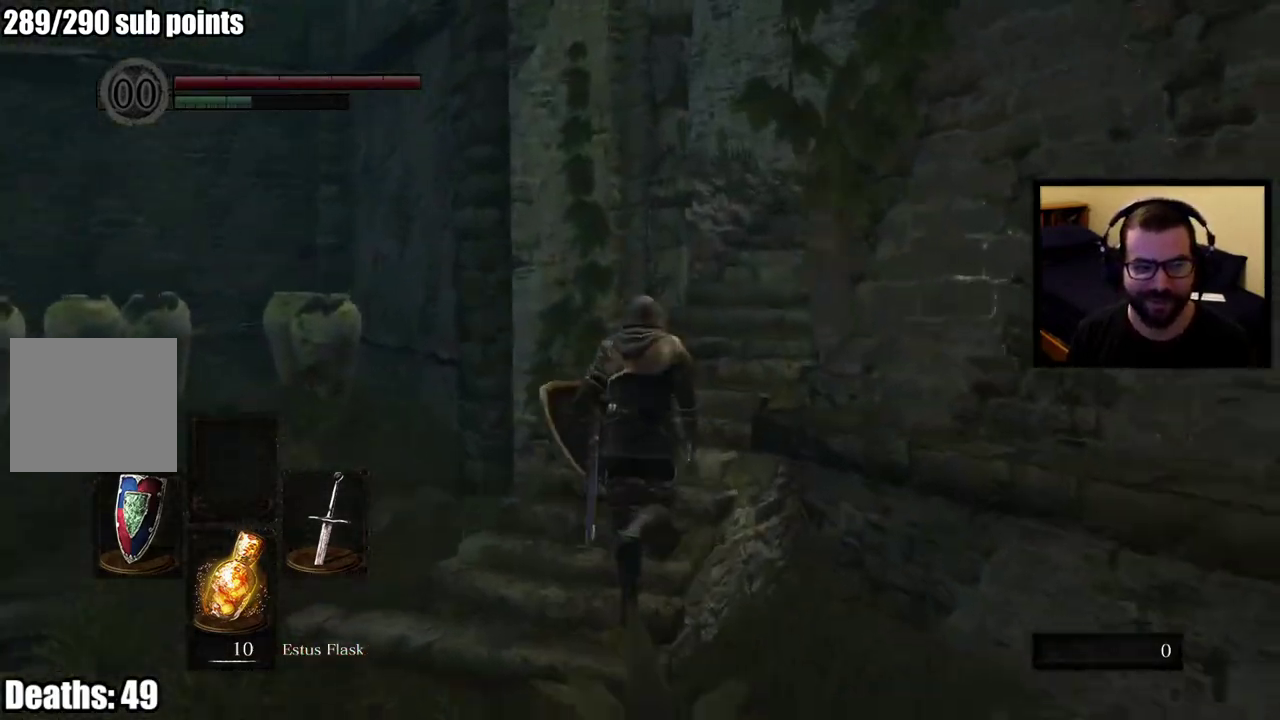
{"buttons": [], "left_stick": "up", "right_stick": "center", "events": []}
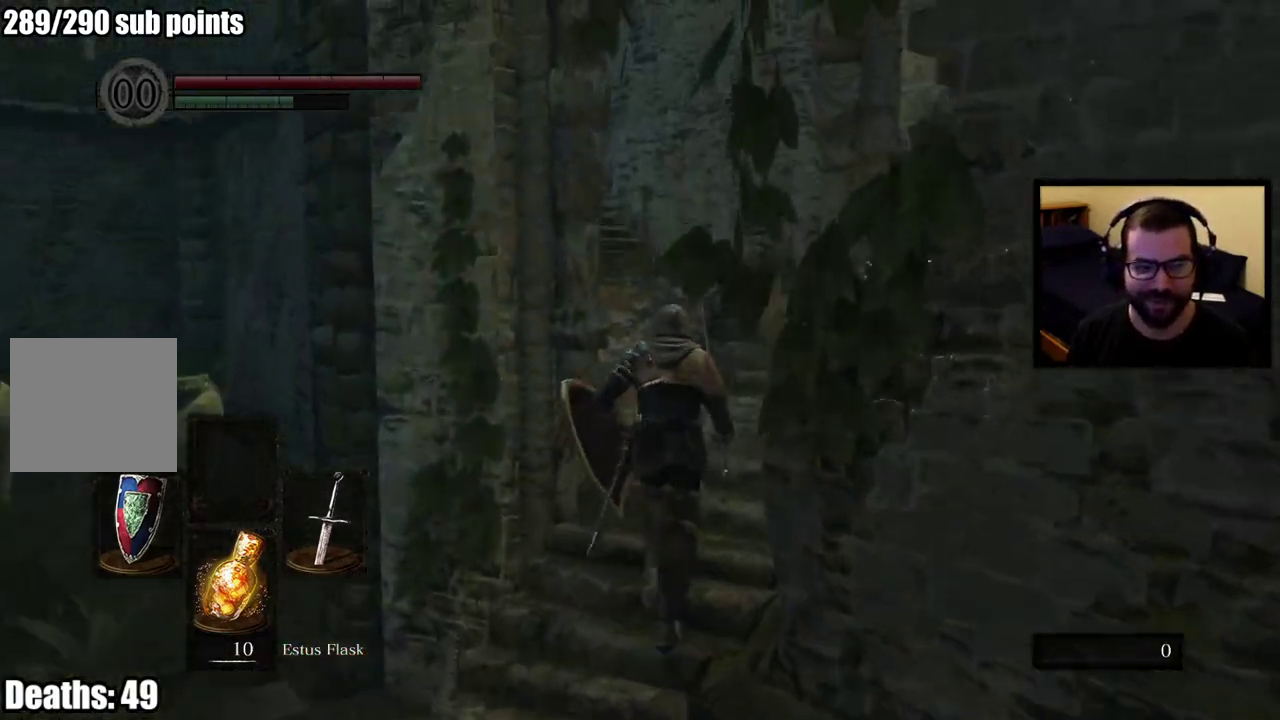
{"buttons": ["CIRCLE"], "left_stick": "up", "right_stick": "left", "events": [[267, "CIRCLE", "down"], [417, "right_stick", "left"]]}
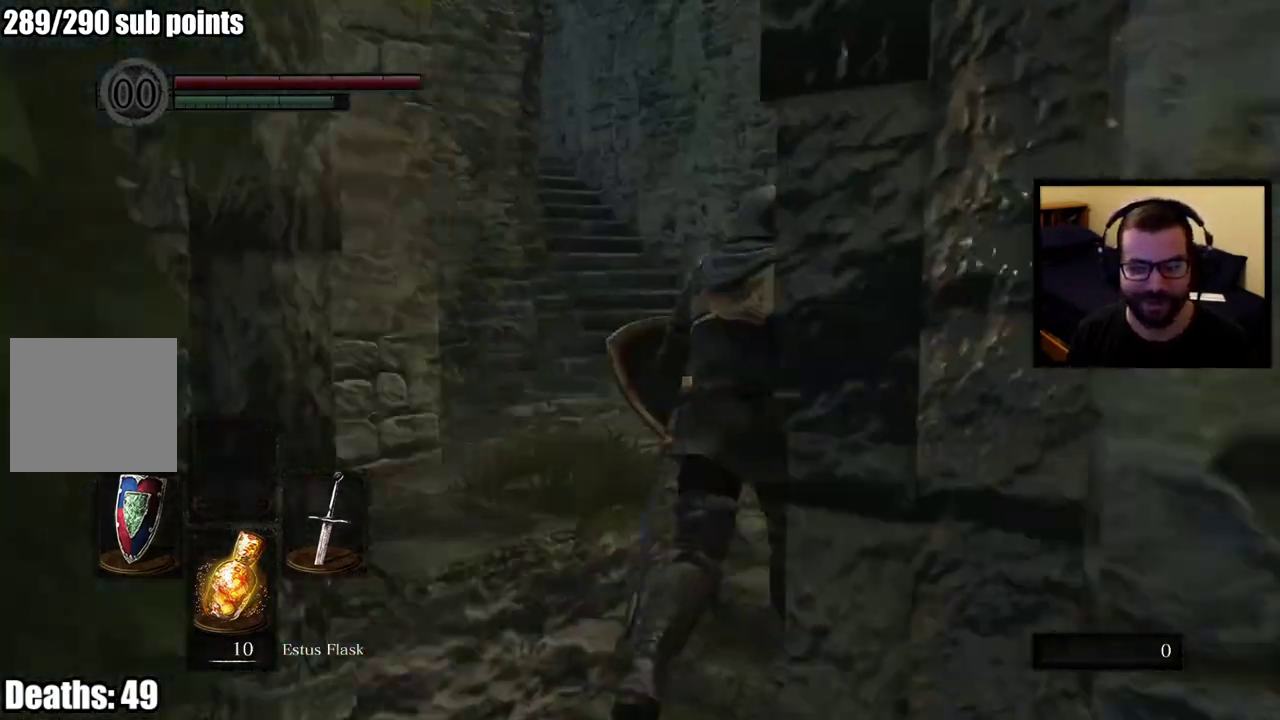
{"buttons": ["CIRCLE"], "left_stick": "up", "right_stick": "center", "events": [[167, "right_stick", "center"]]}
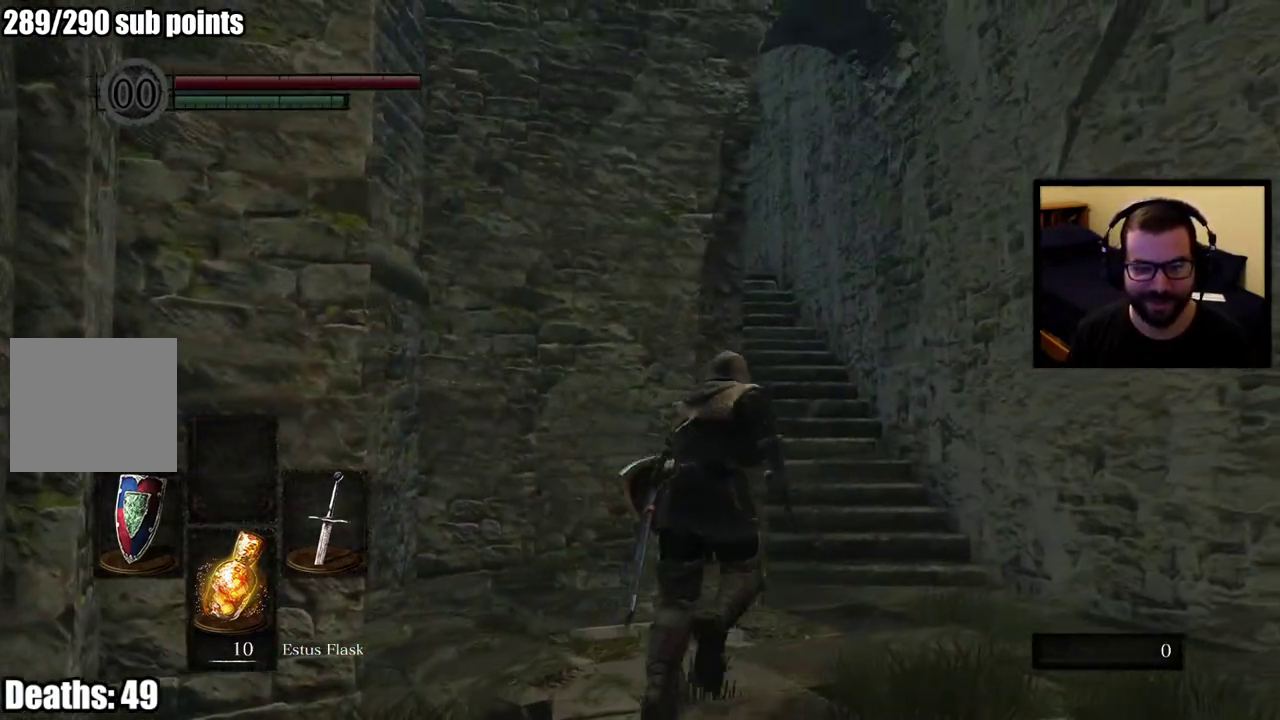
{"buttons": ["CIRCLE"], "left_stick": "up", "right_stick": "center", "events": [[300, "right_stick", "left"], [483, "right_stick", "center"]]}
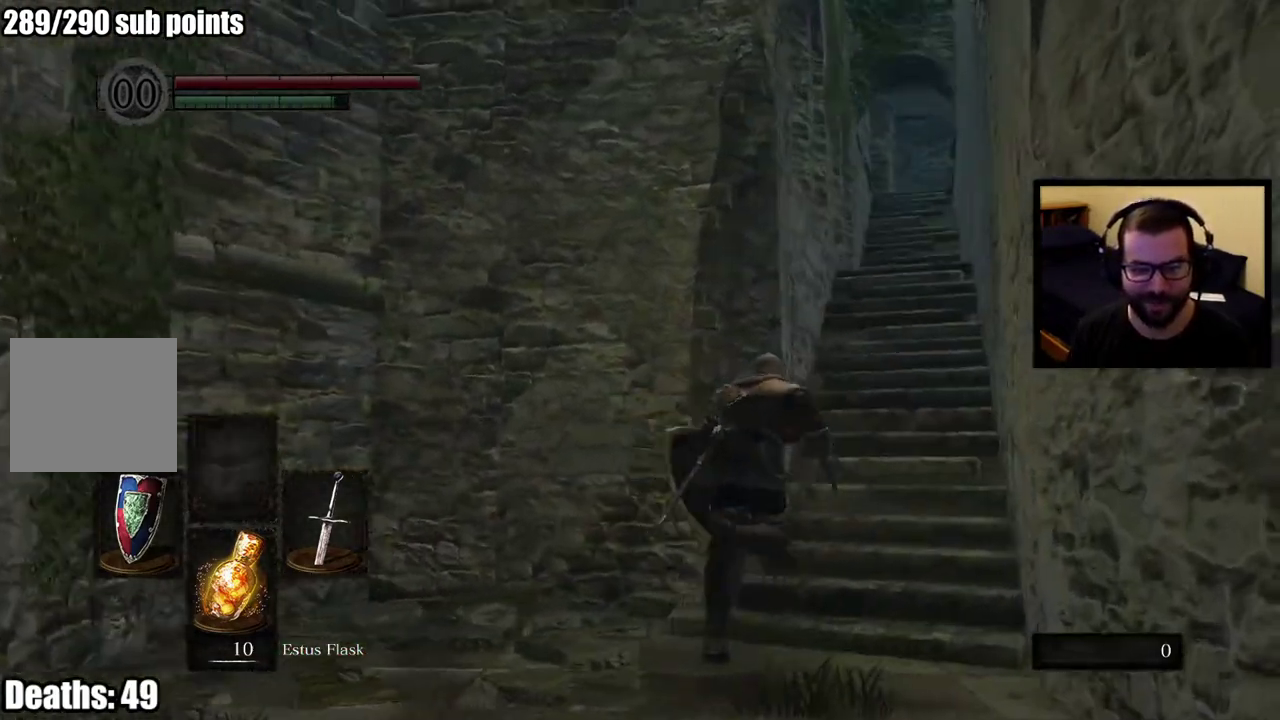
{"buttons": ["CIRCLE"], "left_stick": "up", "right_stick": "center", "events": []}
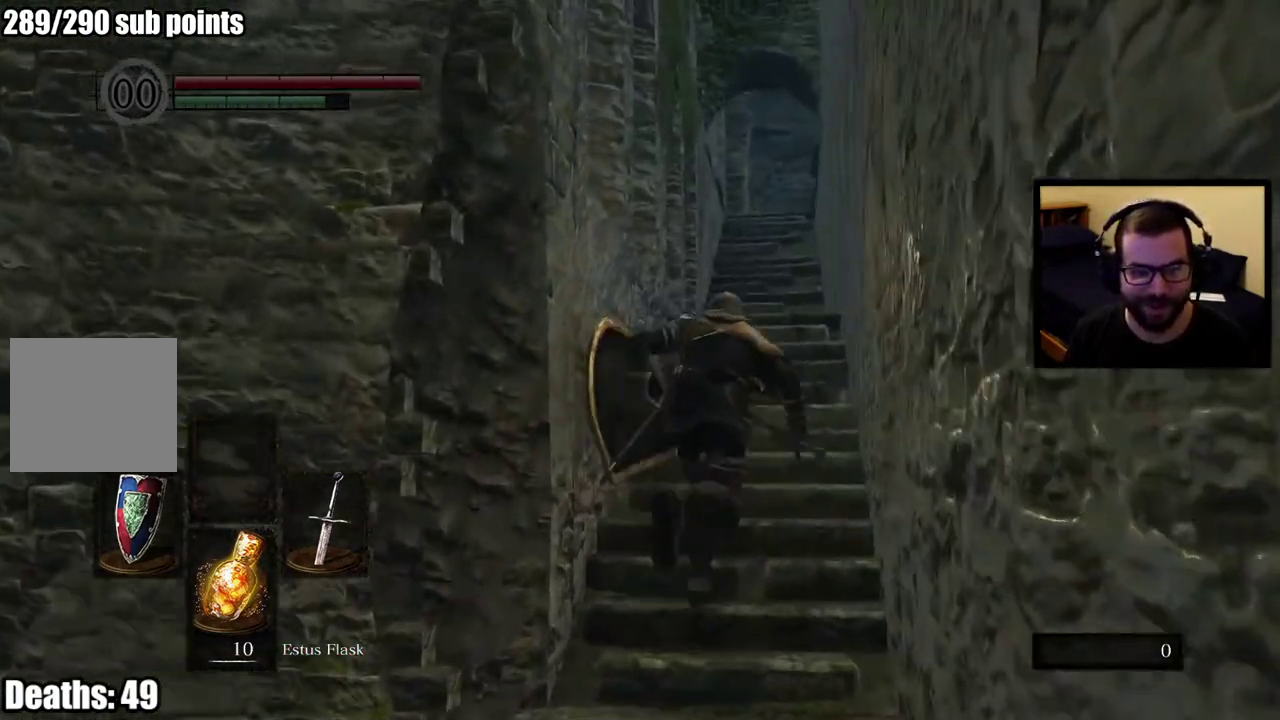
{"buttons": ["CIRCLE"], "left_stick": "up", "right_stick": "center", "events": []}
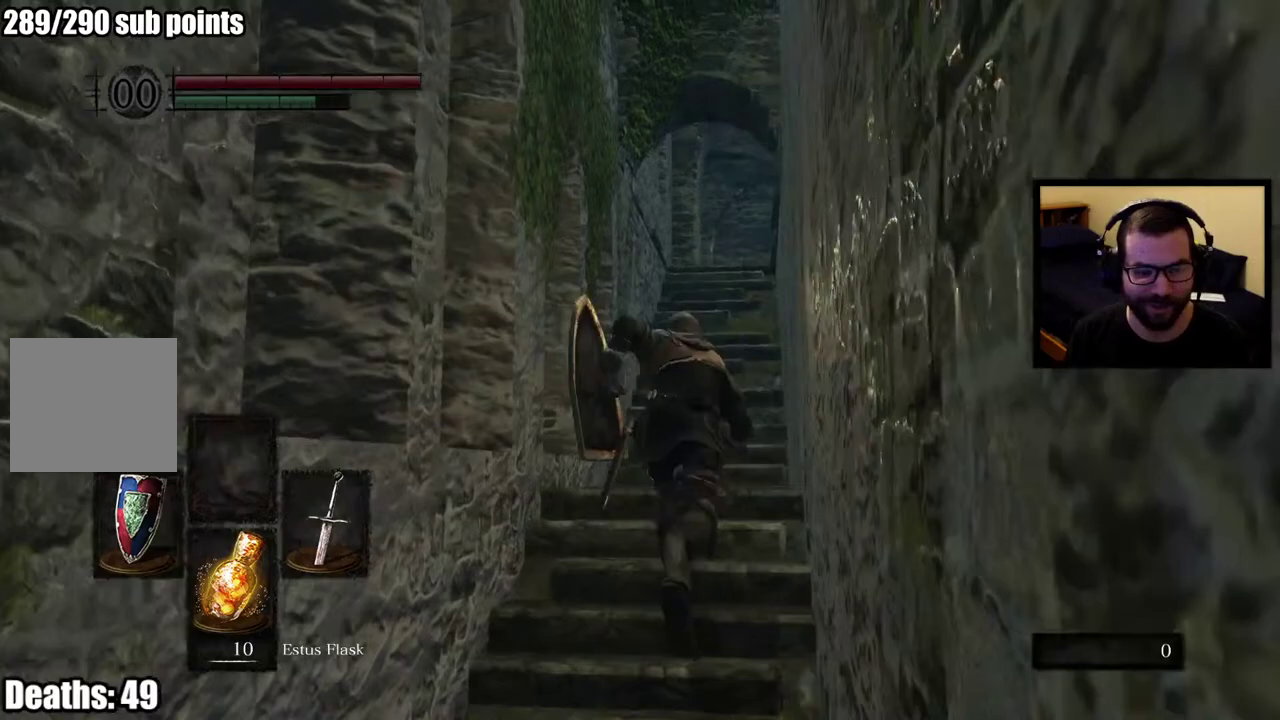
{"buttons": ["CIRCLE"], "left_stick": "up", "right_stick": "center", "events": []}
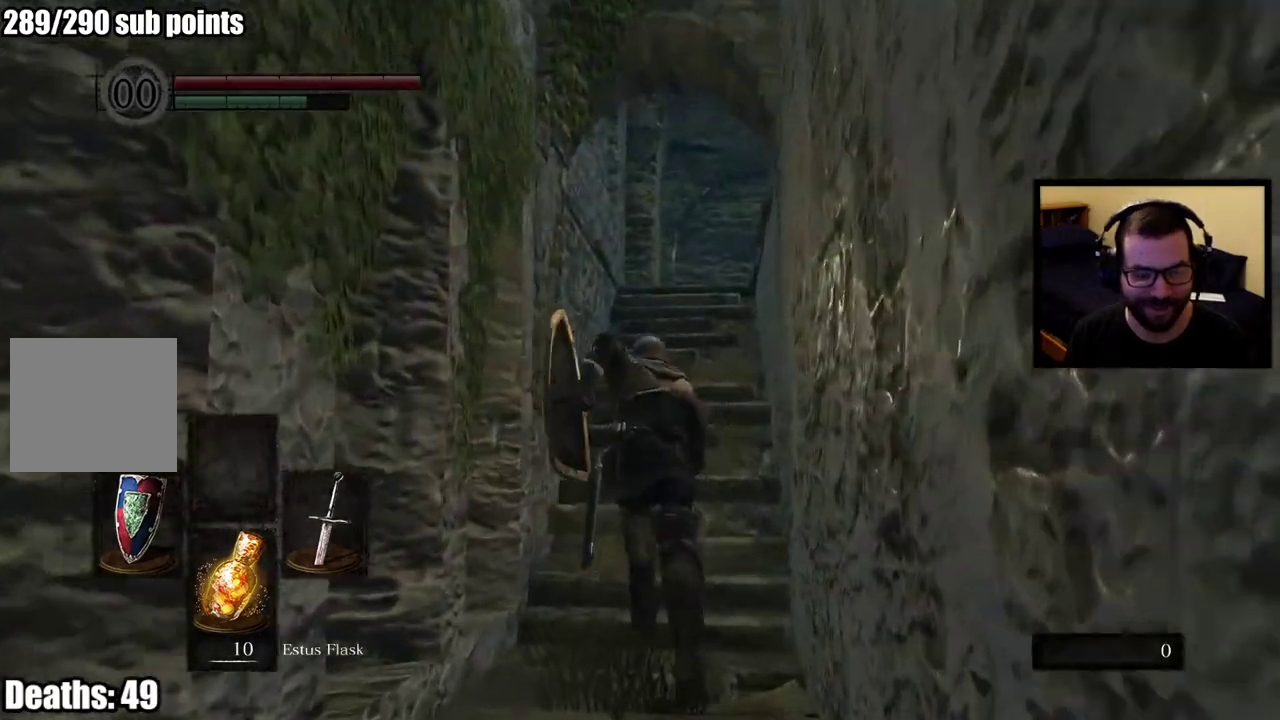
{"buttons": ["CIRCLE"], "left_stick": "up", "right_stick": "center", "events": []}
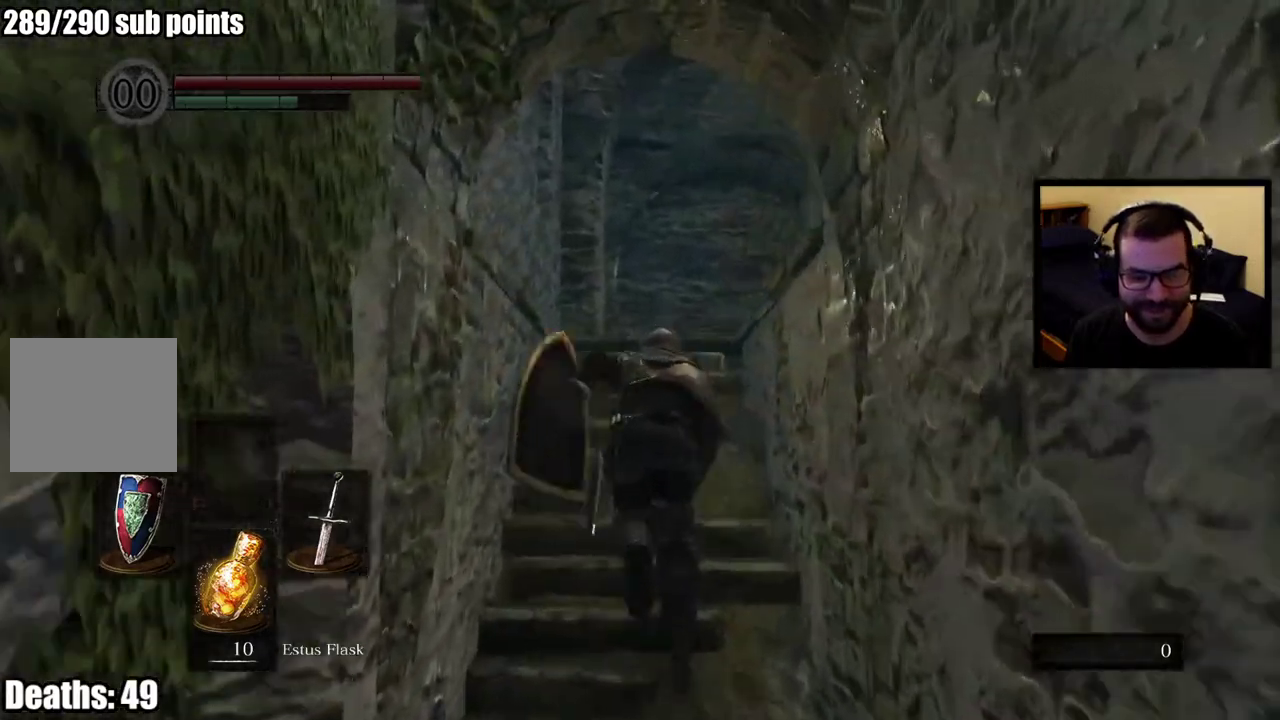
{"buttons": ["CIRCLE"], "left_stick": "up", "right_stick": "down-right", "events": [[367, "right_stick", "down-right"]]}
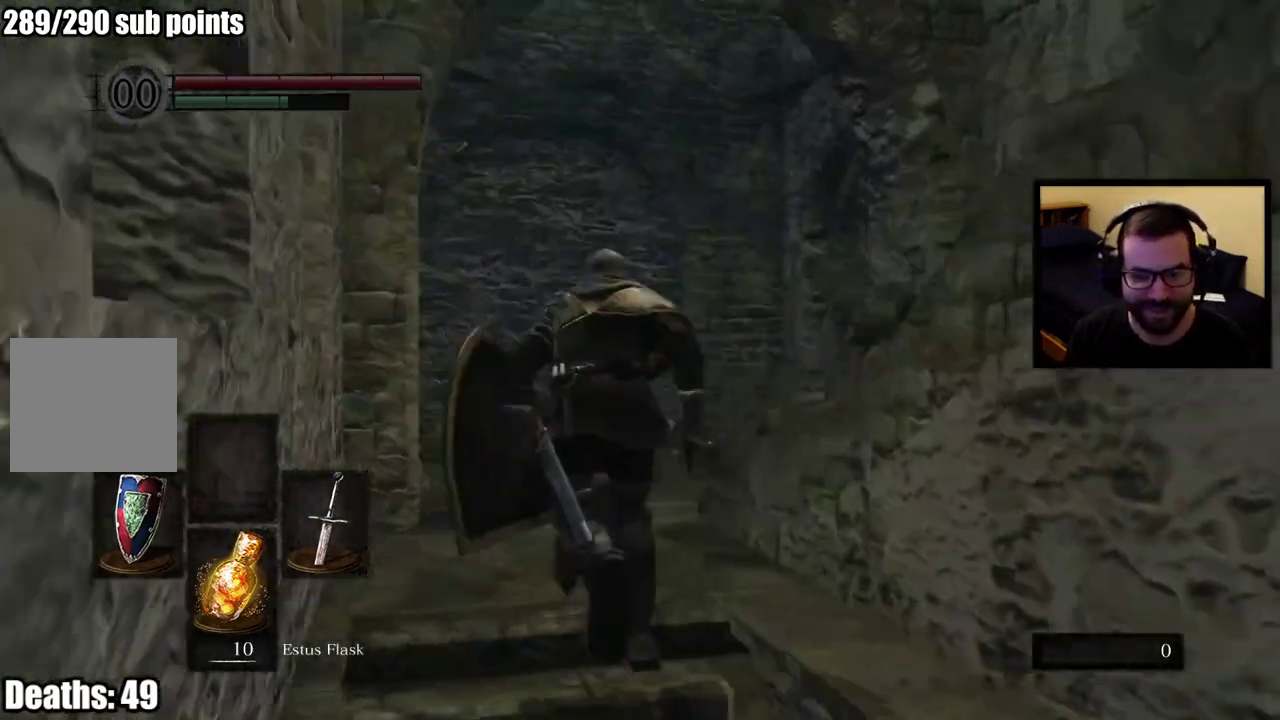
{"buttons": ["CIRCLE"], "left_stick": "up", "right_stick": "right"}
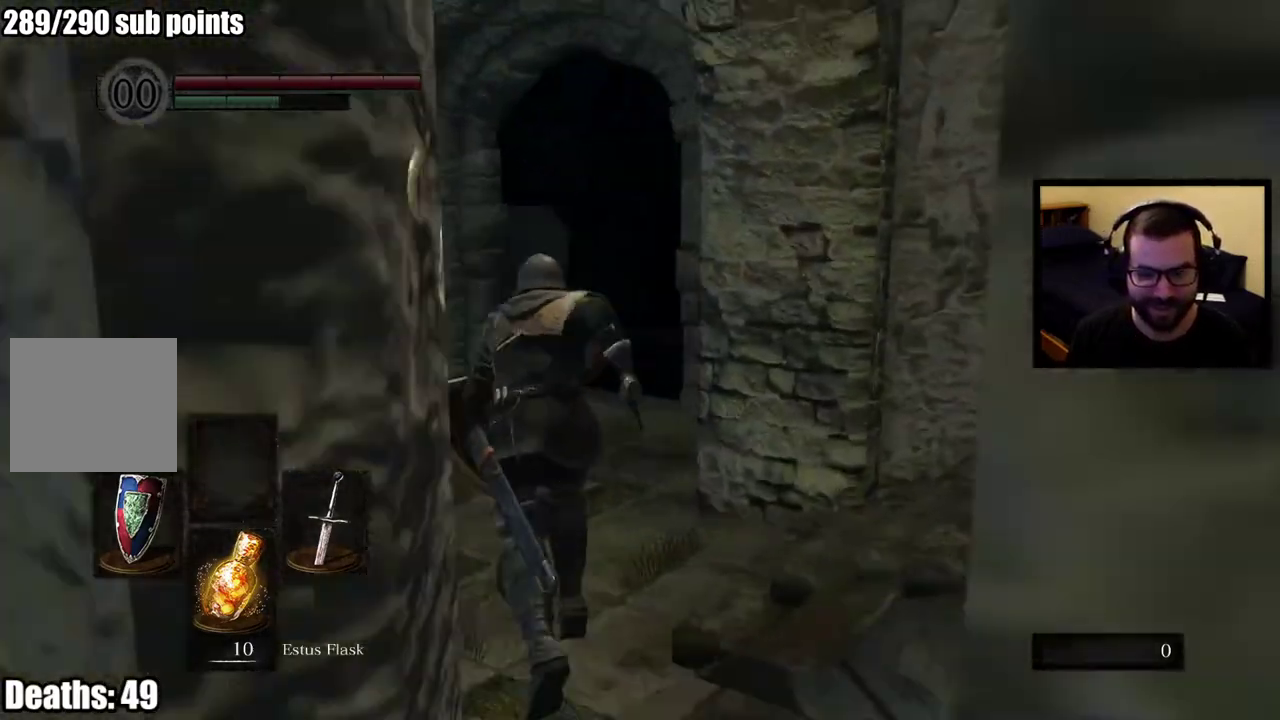
{"buttons": ["CIRCLE"], "left_stick": "up", "right_stick": "down-right"}
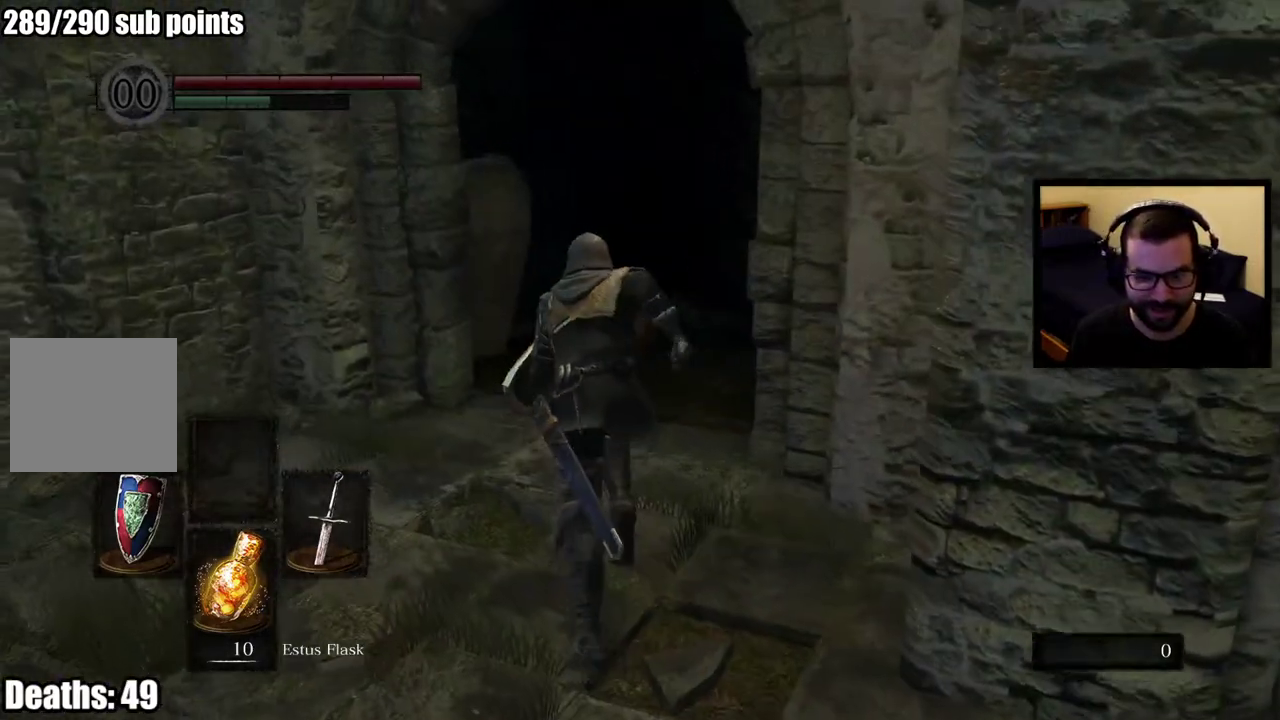
{"buttons": ["CIRCLE"], "left_stick": "up", "right_stick": "down-right"}
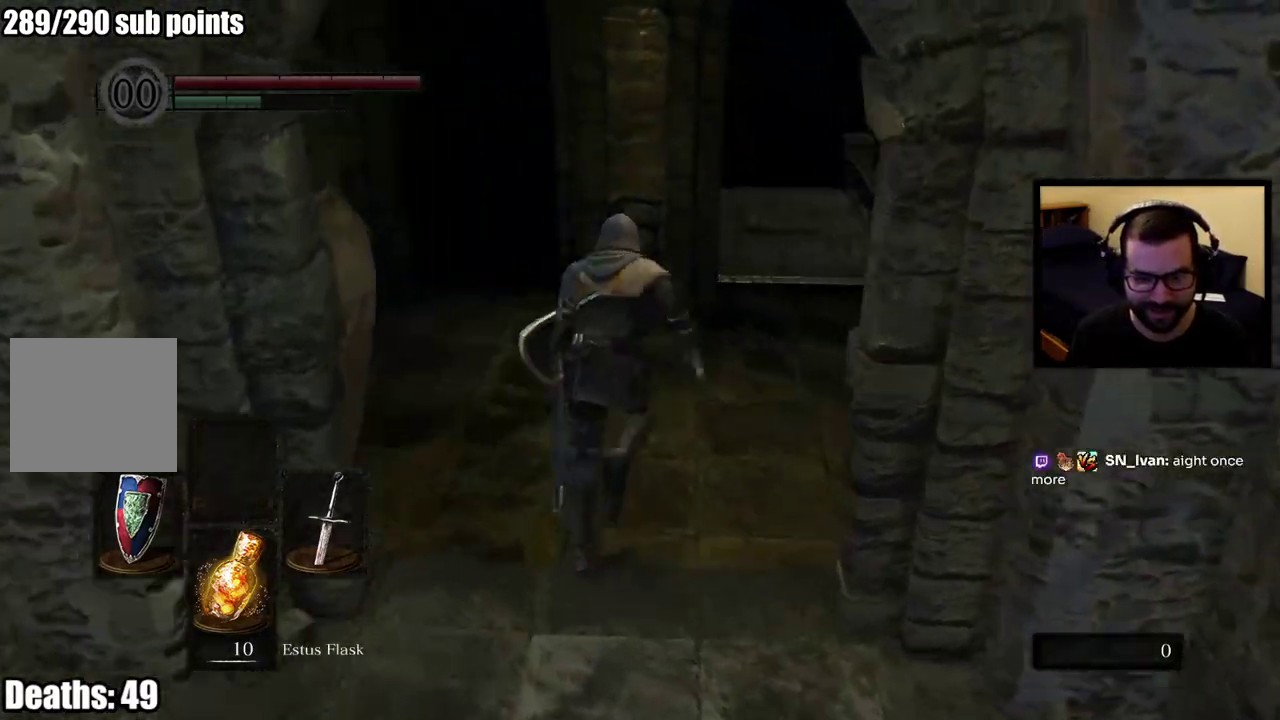
{"buttons": ["CIRCLE"], "left_stick": "up", "right_stick": "center", "events": [[183, "right_stick", "center"]]}
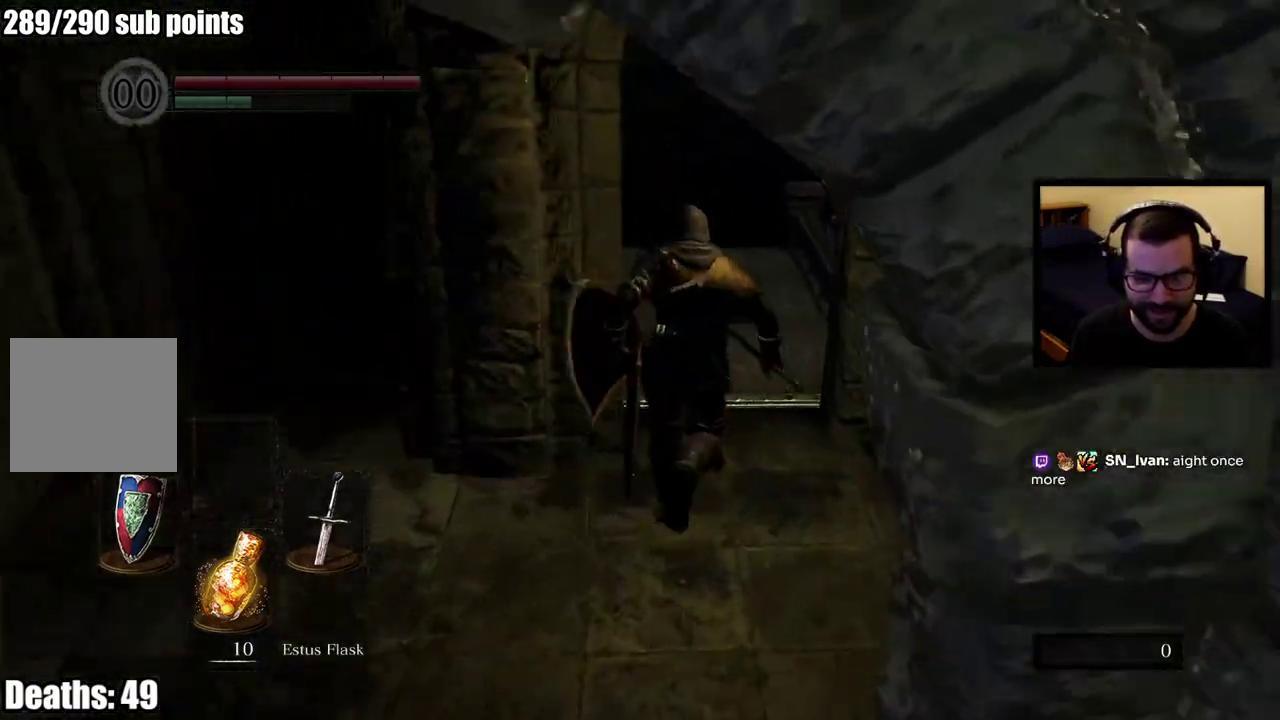
{"buttons": [], "left_stick": "up", "right_stick": "center", "events": [[133, "CIRCLE", "up"]]}
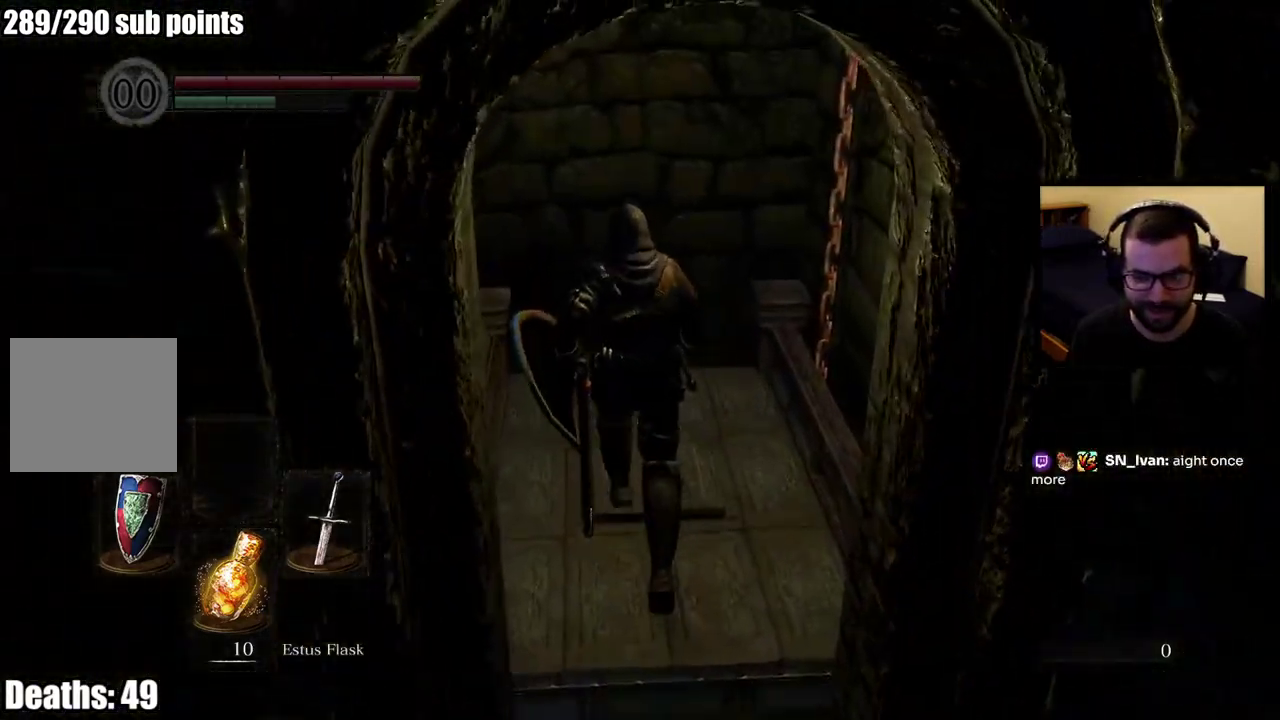
{"buttons": [], "left_stick": "center", "right_stick": "center", "events": [[17, "left_stick", "center"]]}